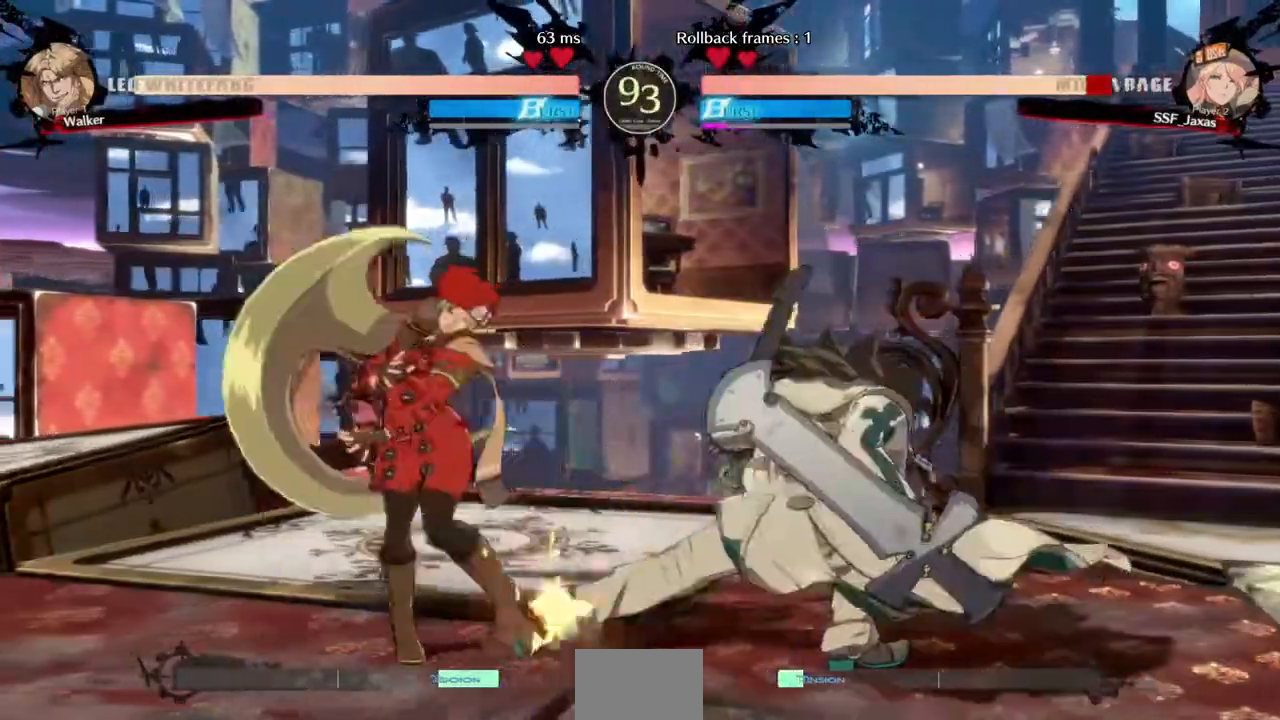
Gameplay with a controller (arcade stick); each line is a JSON object with the inputs held at the frame after it (dt_ms = milliseconds from this image to that frame). "events" lists button and stick changes between this image and that frame as [ms after this image, input, new state], when the widget could be followed in between. Not read: HOME L3 R3 START other_buttons.
{"dt_ms": 520, "buttons": ["DPAD_LEFT"], "events": []}
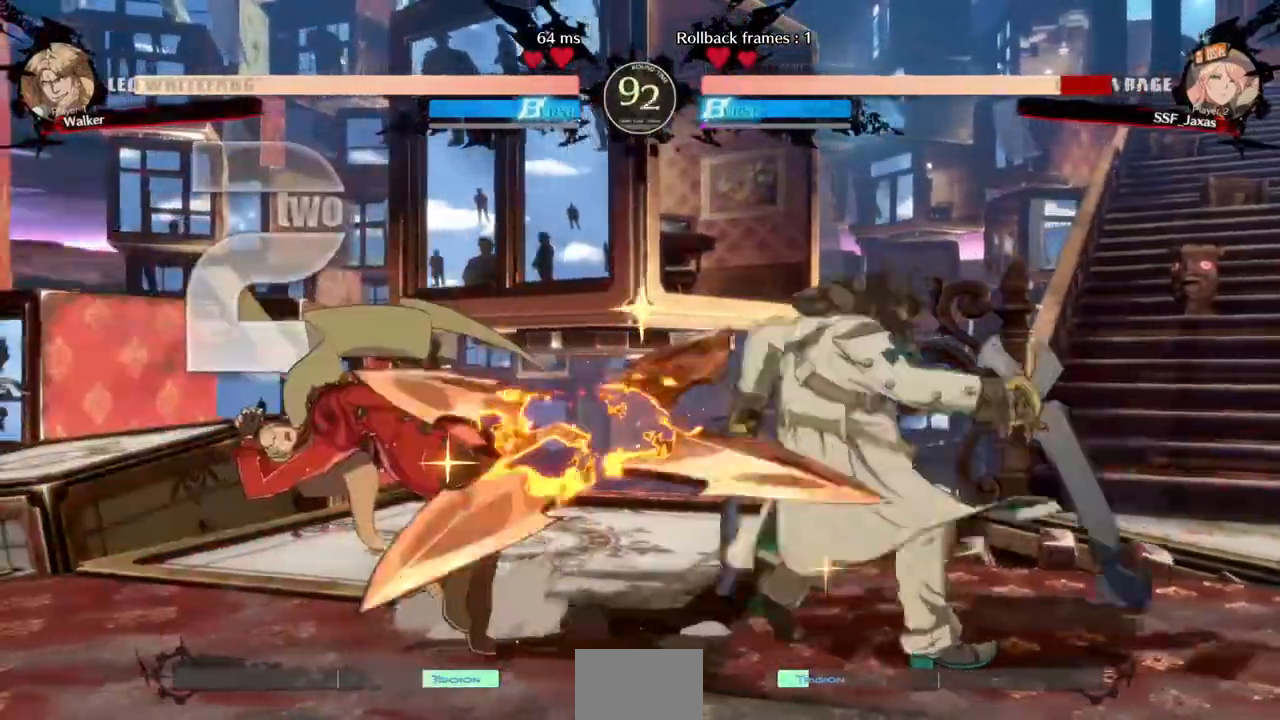
{"dt_ms": 480, "buttons": ["DPAD_LEFT"], "events": []}
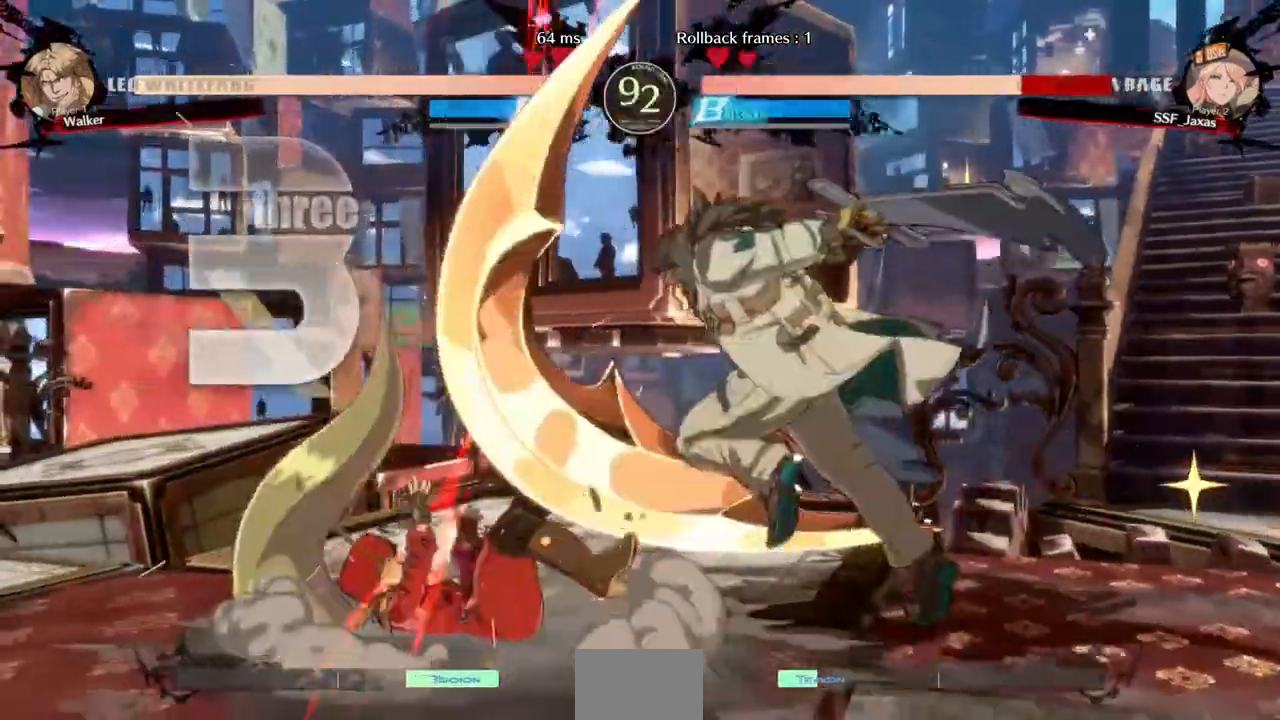
{"dt_ms": 520, "buttons": []}
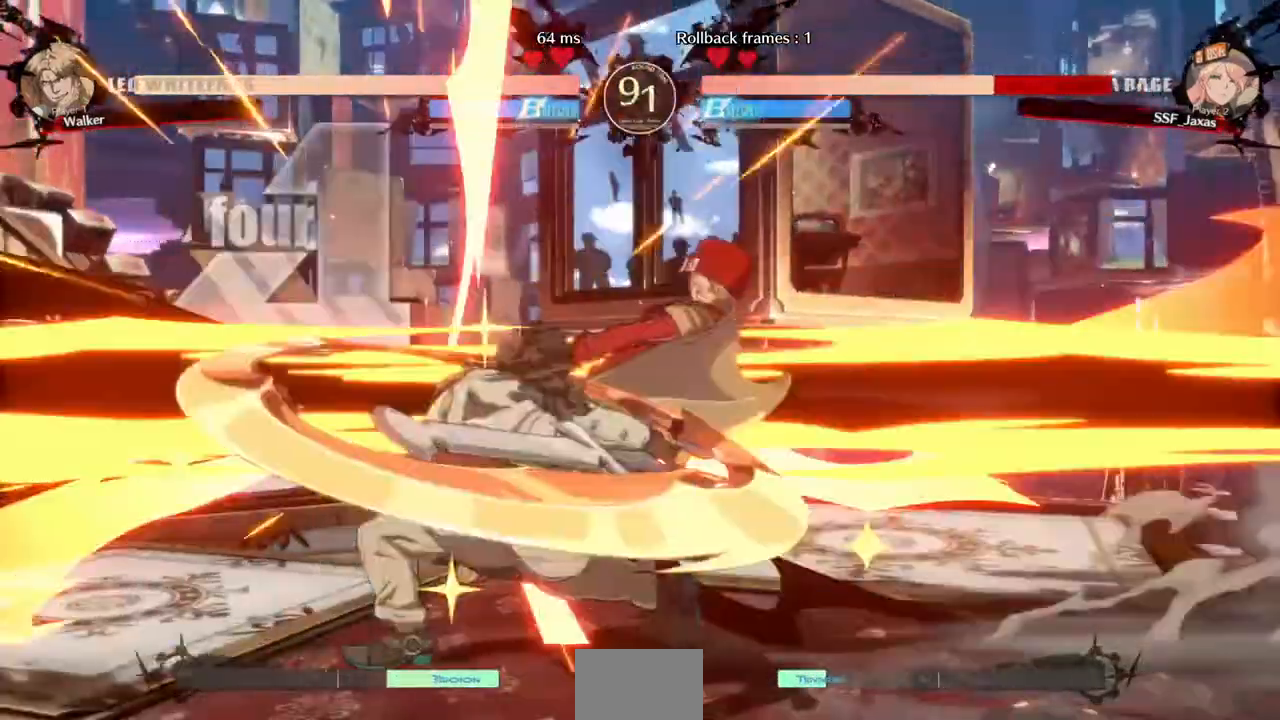
{"dt_ms": 480, "buttons": ["DPAD_RIGHT"], "events": [[40, "DPAD_RIGHT", "down"]]}
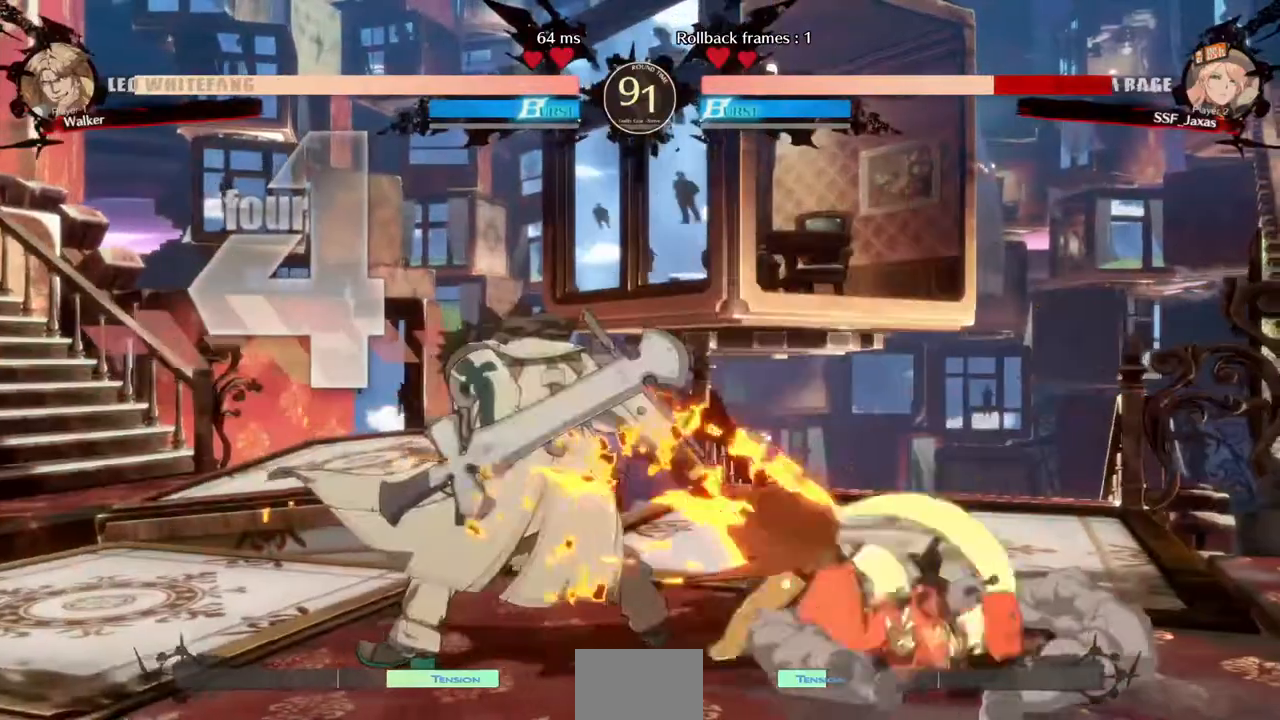
{"dt_ms": 520, "buttons": ["DPAD_DOWN", "DPAD_RIGHT"]}
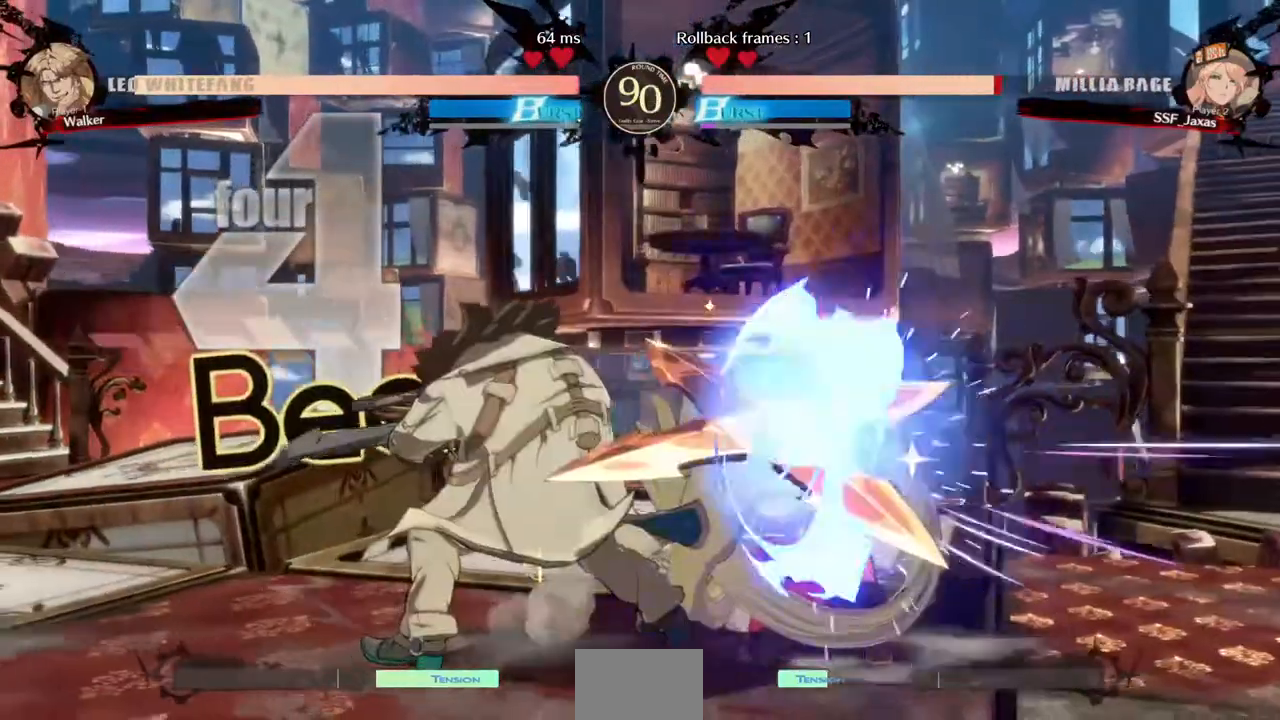
{"dt_ms": 480, "buttons": ["DPAD_RIGHT"], "events": [[280, "DPAD_DOWN", "up"]]}
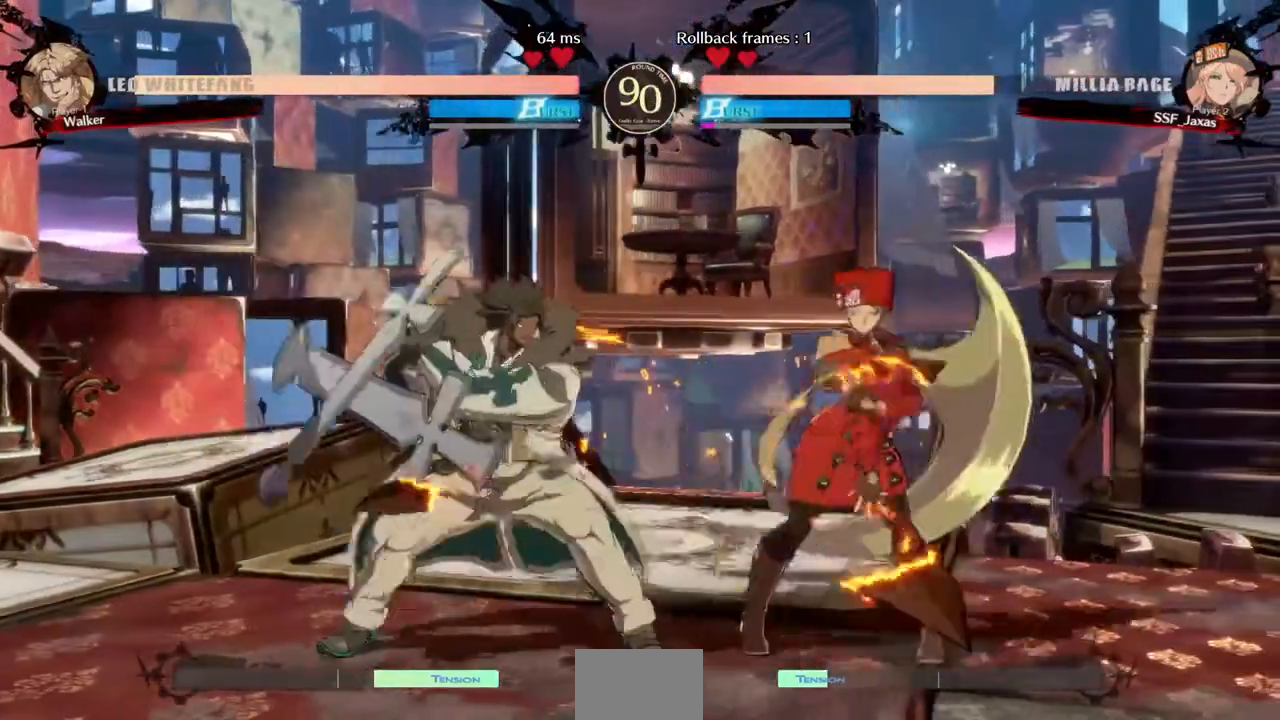
{"dt_ms": 520, "buttons": ["DPAD_DOWN", "DPAD_RIGHT"], "events": [[440, "DPAD_DOWN", "down"]]}
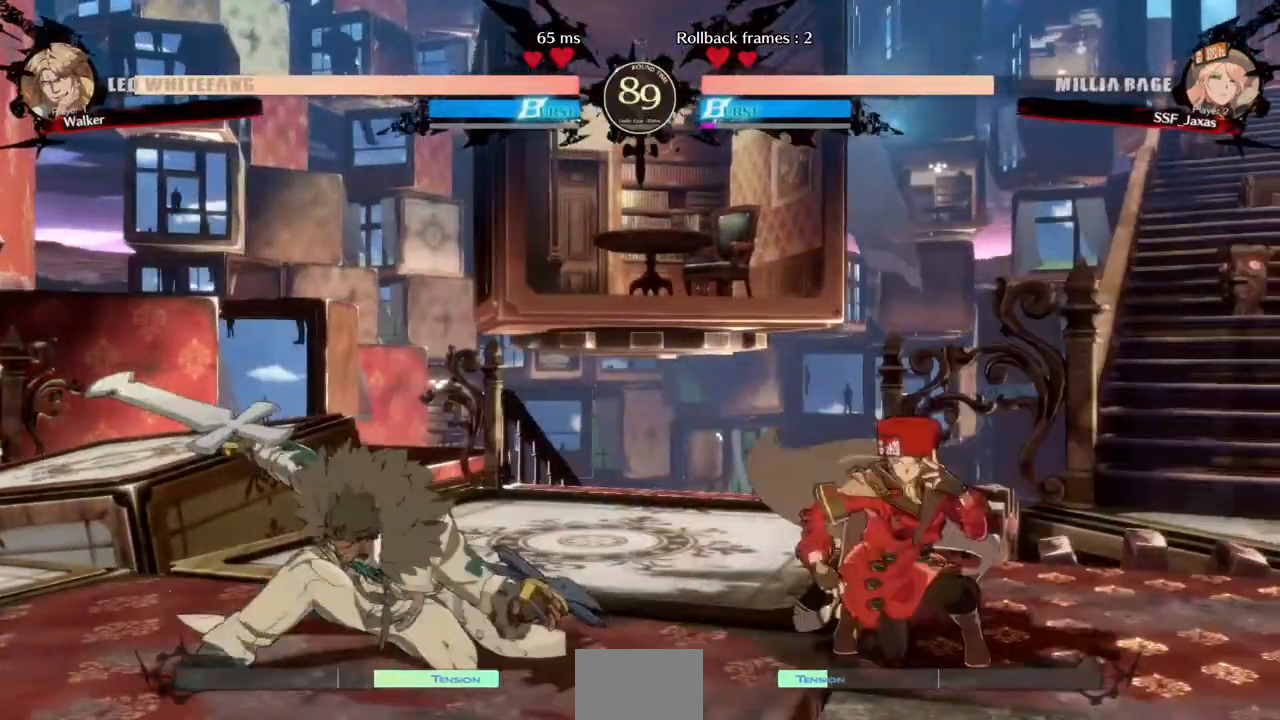
{"dt_ms": 480, "buttons": ["DPAD_RIGHT"], "events": [[120, "DPAD_DOWN", "up"]]}
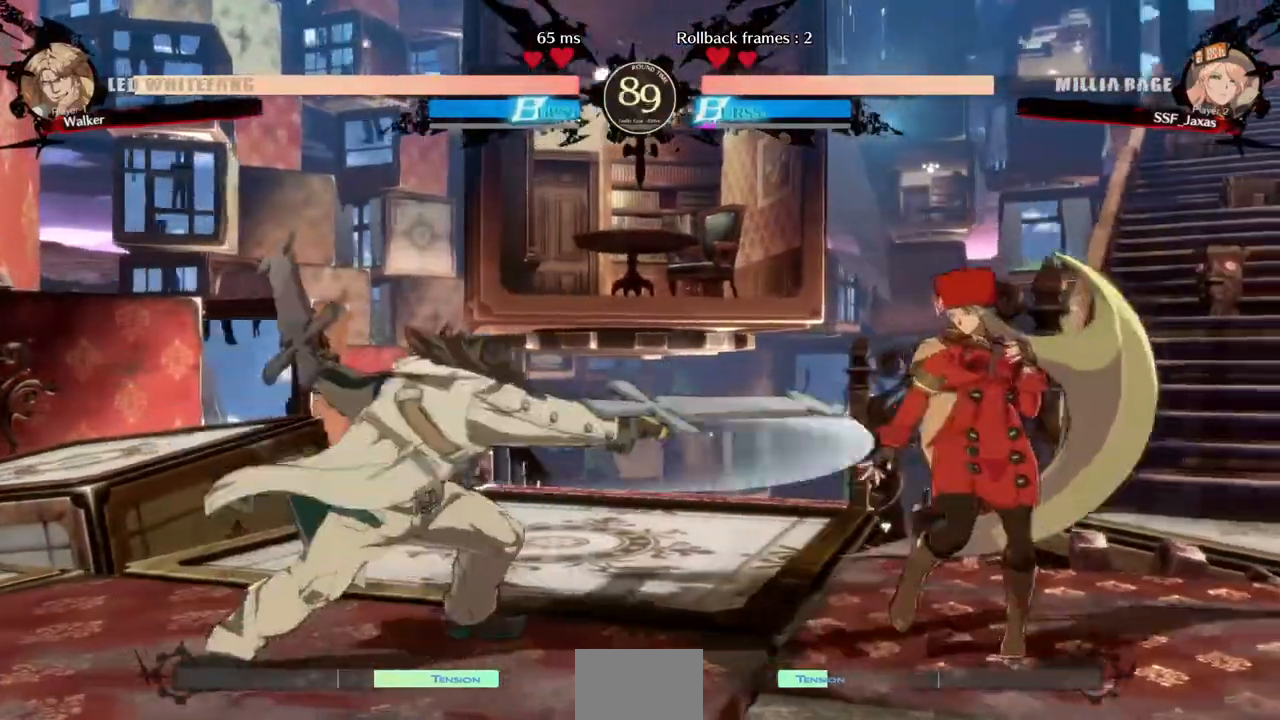
{"dt_ms": 1000, "buttons": ["DPAD_DOWN", "DPAD_RIGHT"]}
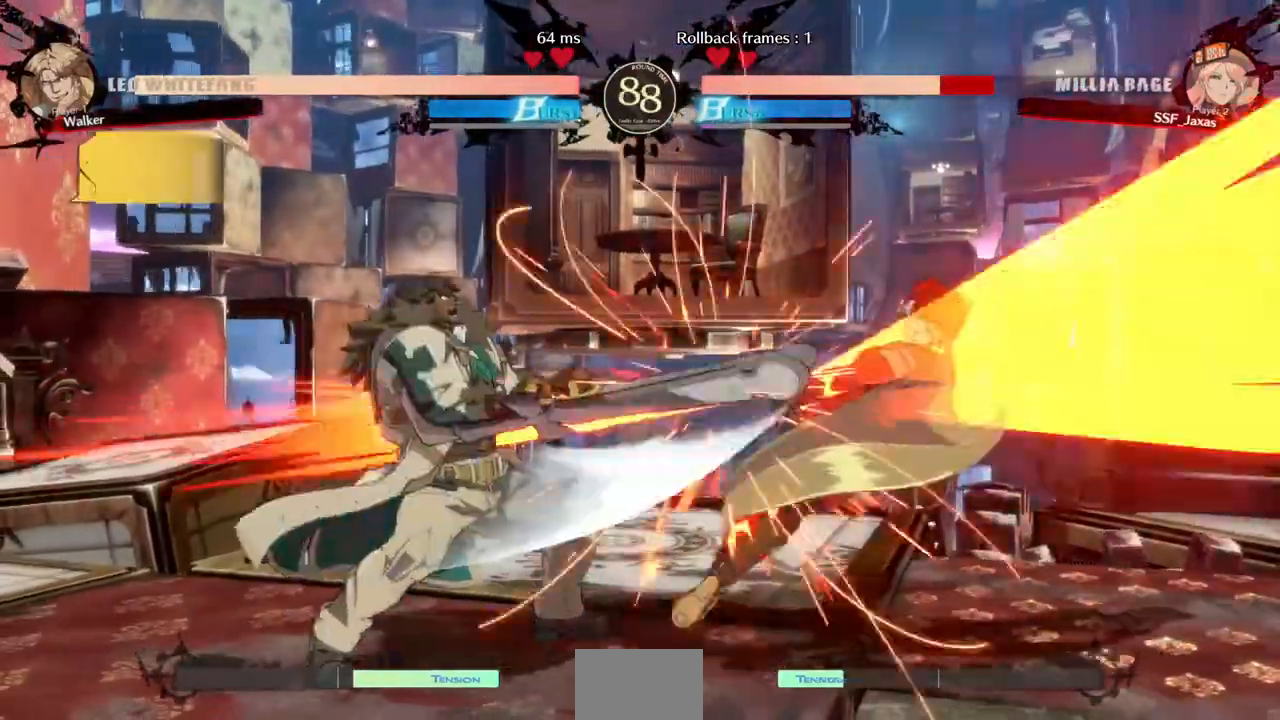
{"dt_ms": 1000, "buttons": ["DPAD_RIGHT"]}
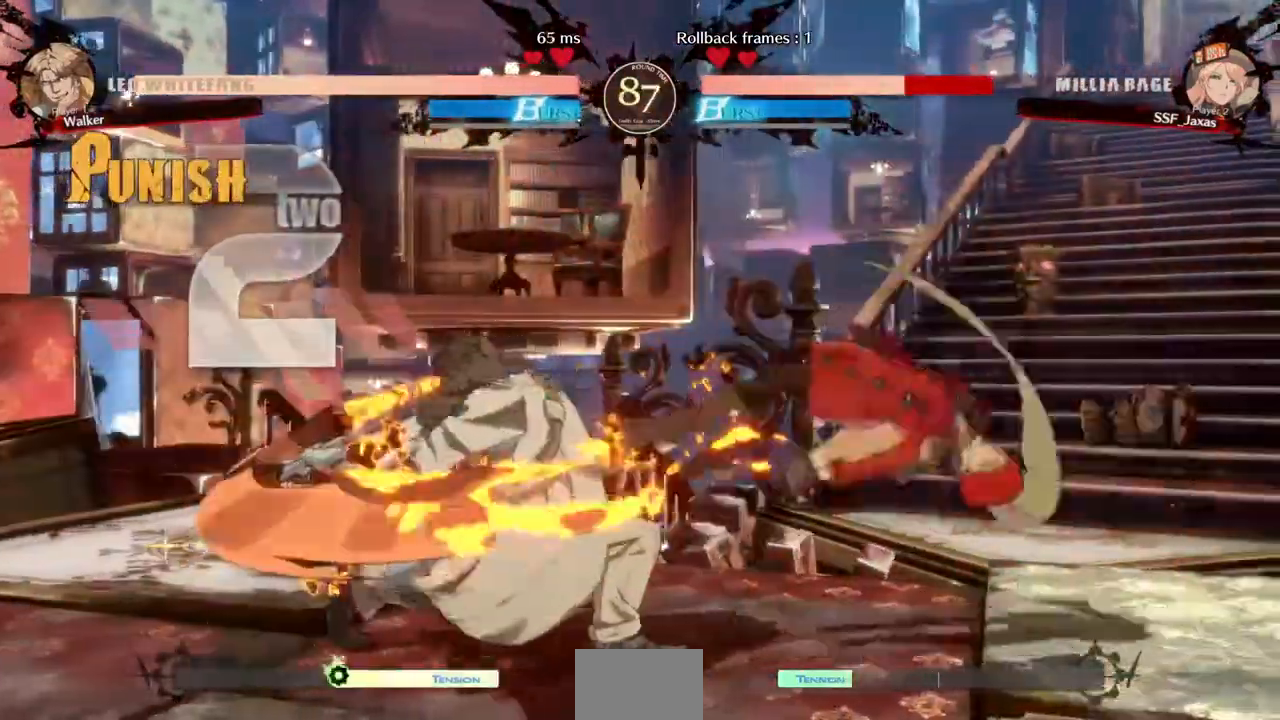
{"dt_ms": 520, "buttons": ["SQUARE", "DPAD_DOWN", "DPAD_RIGHT"], "events": [[40, "DPAD_DOWN", "down"], [520, "SQUARE", "down"]]}
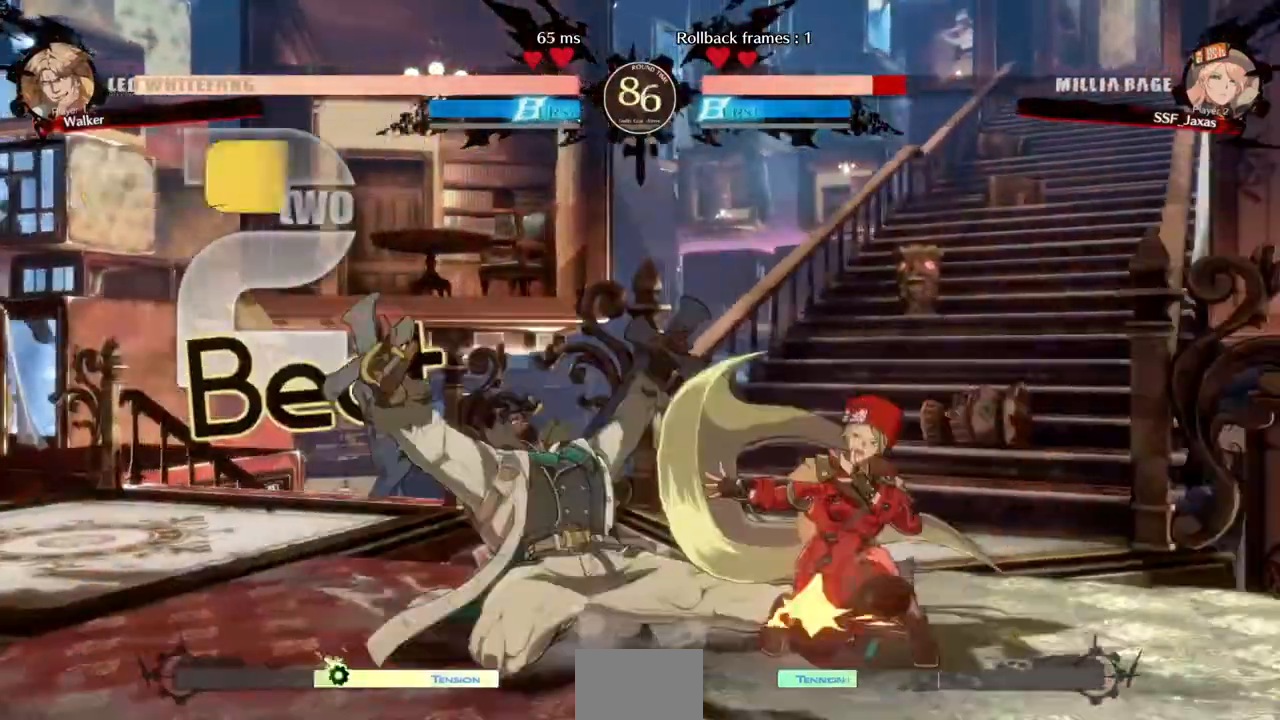
{"dt_ms": 480, "buttons": ["DPAD_RIGHT"]}
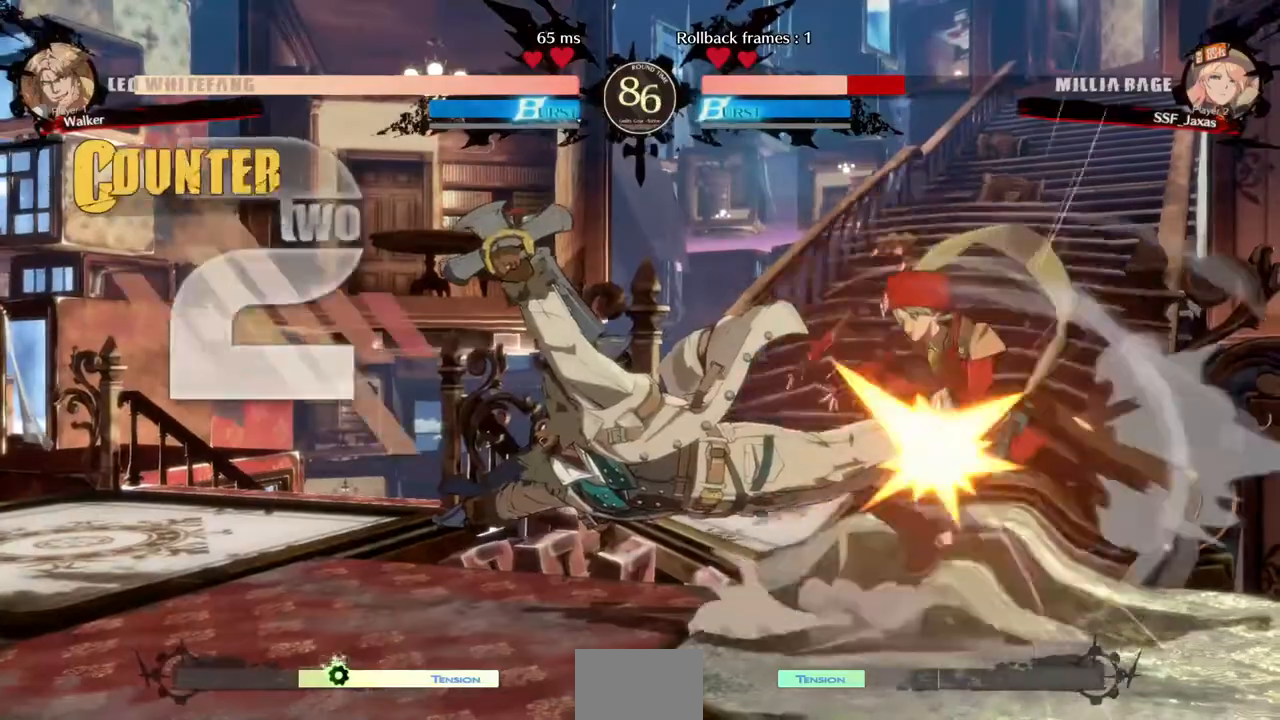
{"dt_ms": 520, "buttons": ["DPAD_DOWN", "DPAD_RIGHT"], "events": [[360, "DPAD_DOWN", "down"]]}
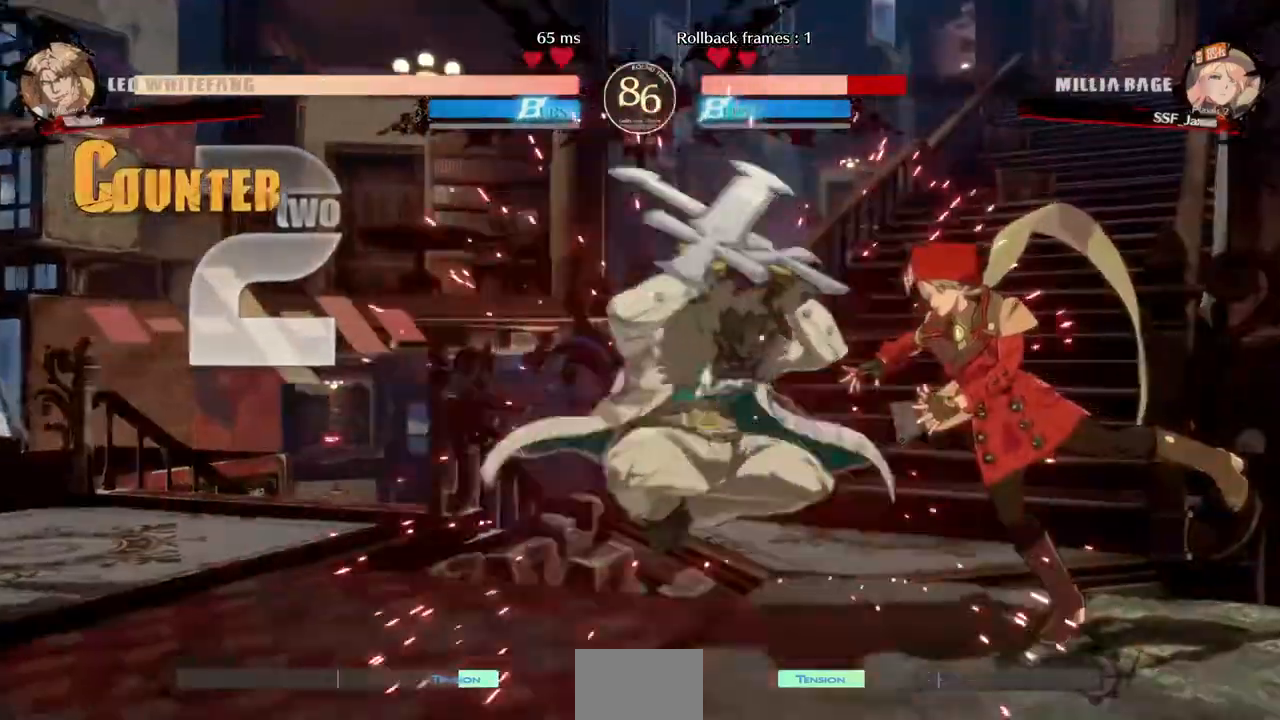
{"dt_ms": 1000, "buttons": ["SQUARE", "DPAD_RIGHT"]}
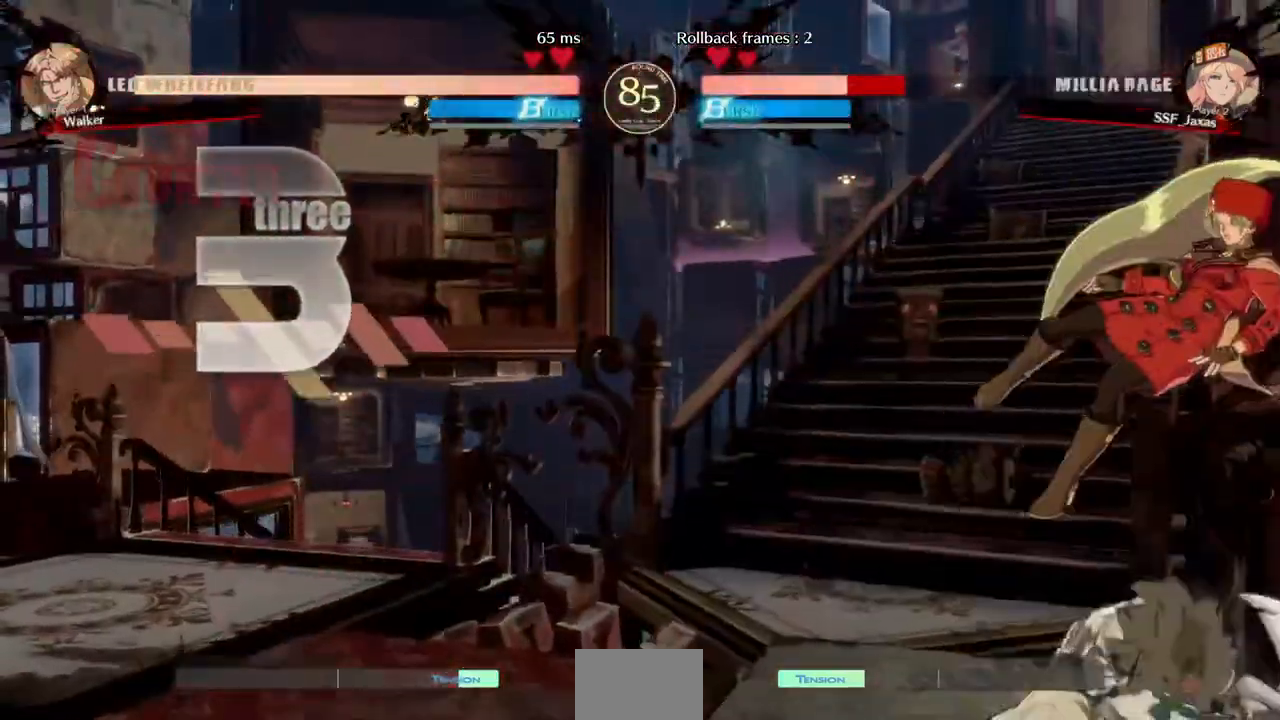
{"dt_ms": 480, "buttons": ["SQUARE", "DPAD_RIGHT"], "events": []}
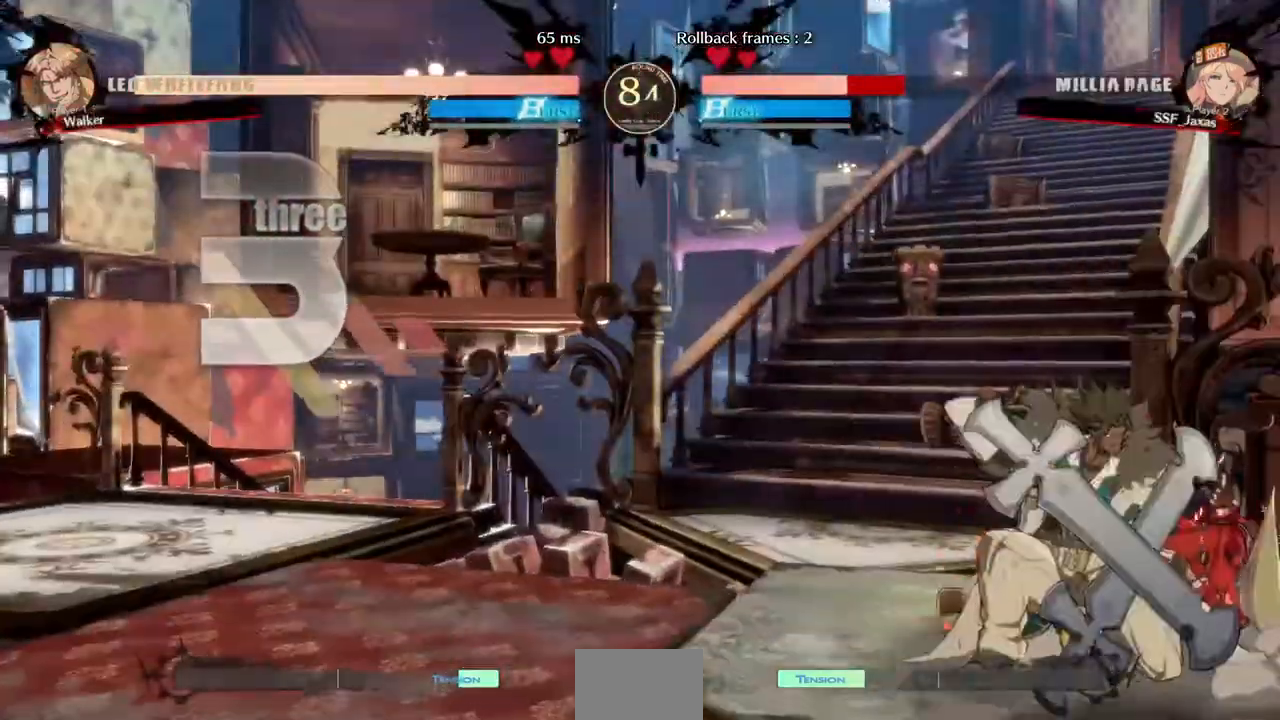
{"dt_ms": 520, "buttons": ["DPAD_DOWN", "DPAD_RIGHT"], "events": [[160, "SQUARE", "up"], [240, "DPAD_DOWN", "down"]]}
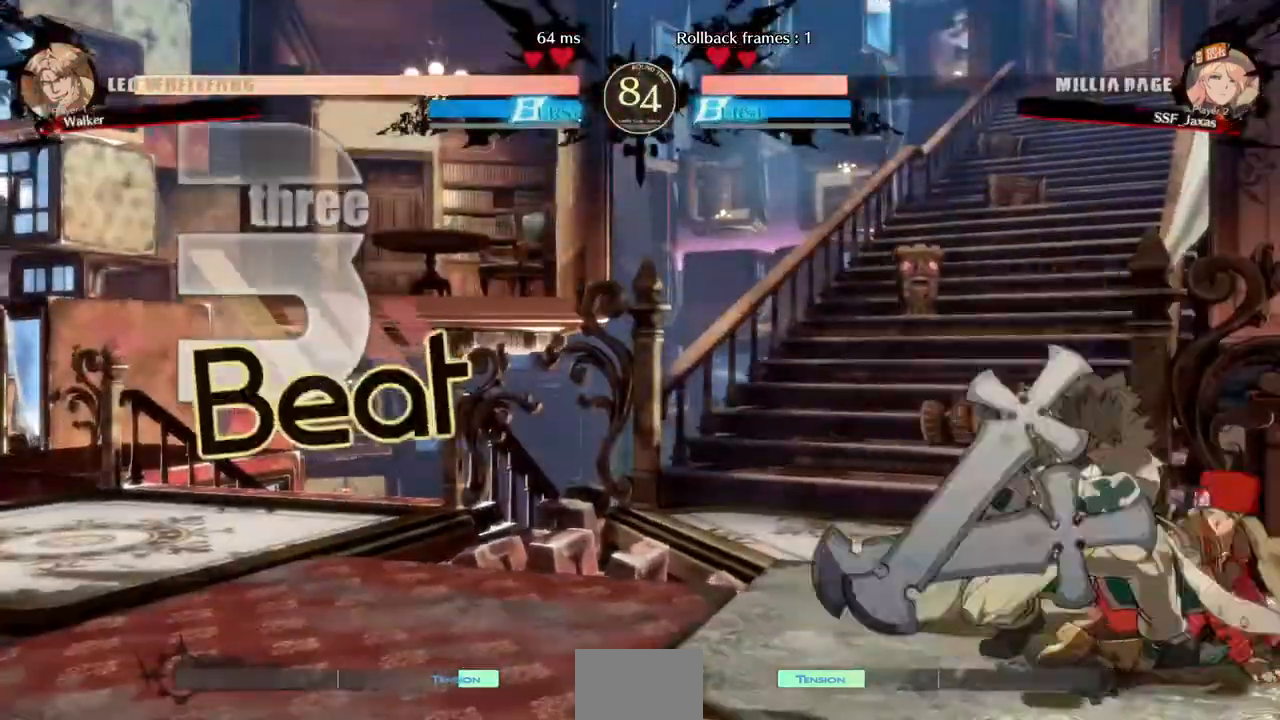
{"dt_ms": 480, "buttons": []}
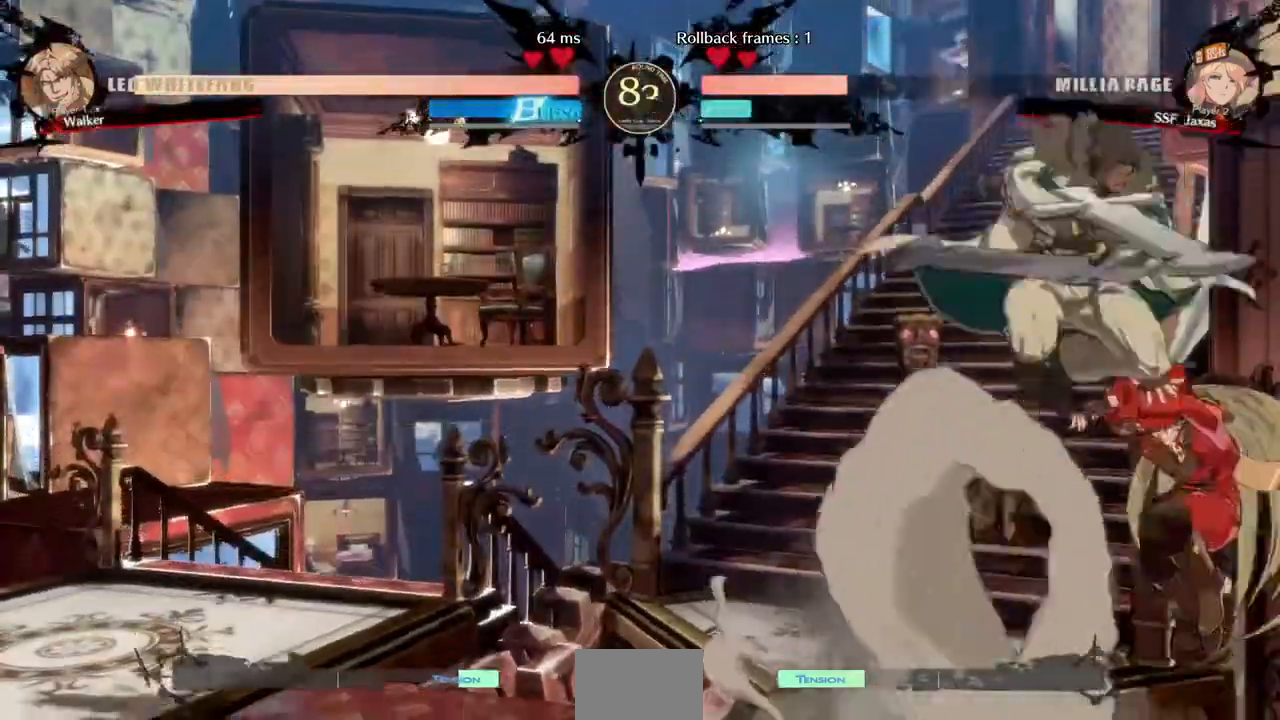
{"dt_ms": 520, "buttons": []}
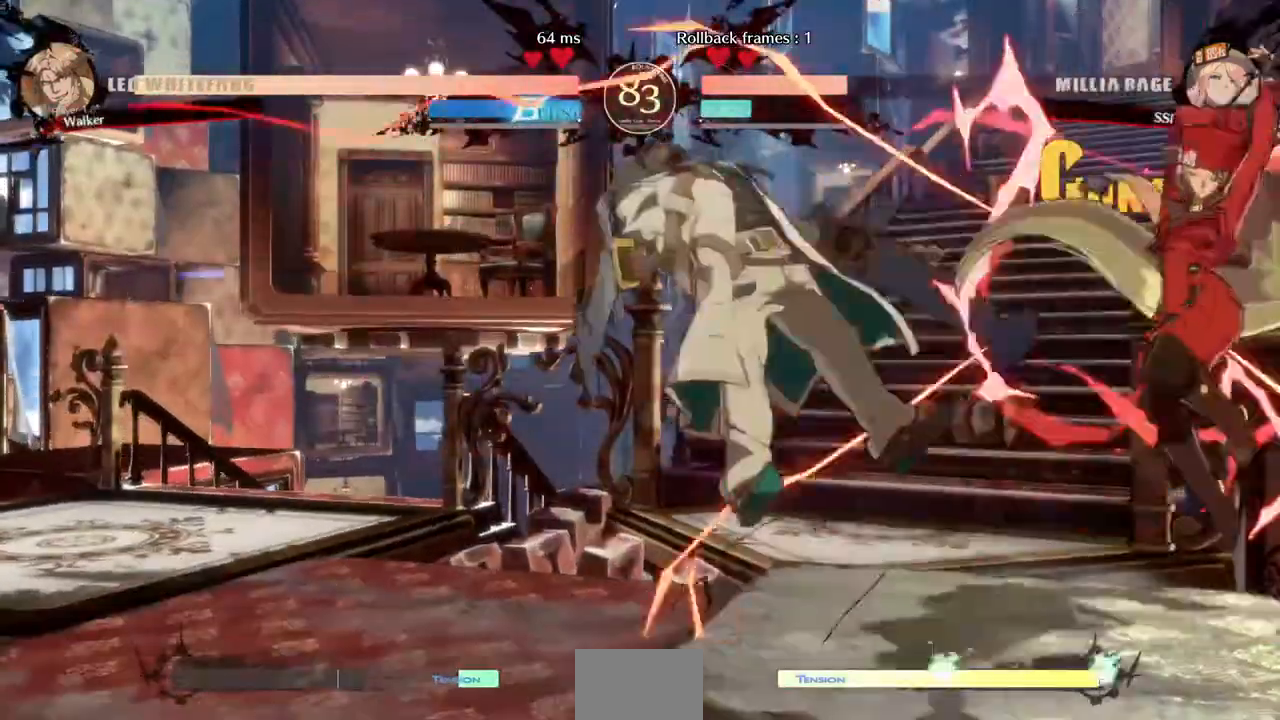
{"dt_ms": 480, "buttons": ["DPAD_LEFT"], "events": [[240, "DPAD_LEFT", "down"]]}
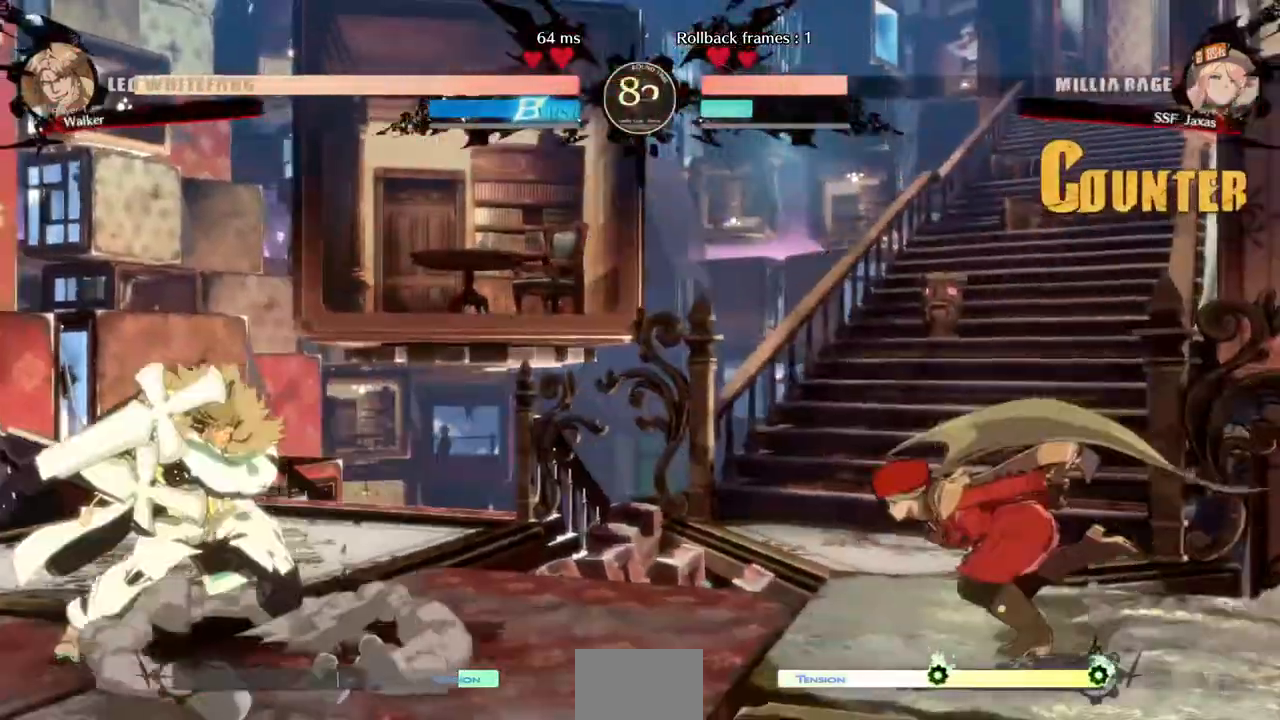
{"dt_ms": 520, "buttons": ["DPAD_RIGHT"]}
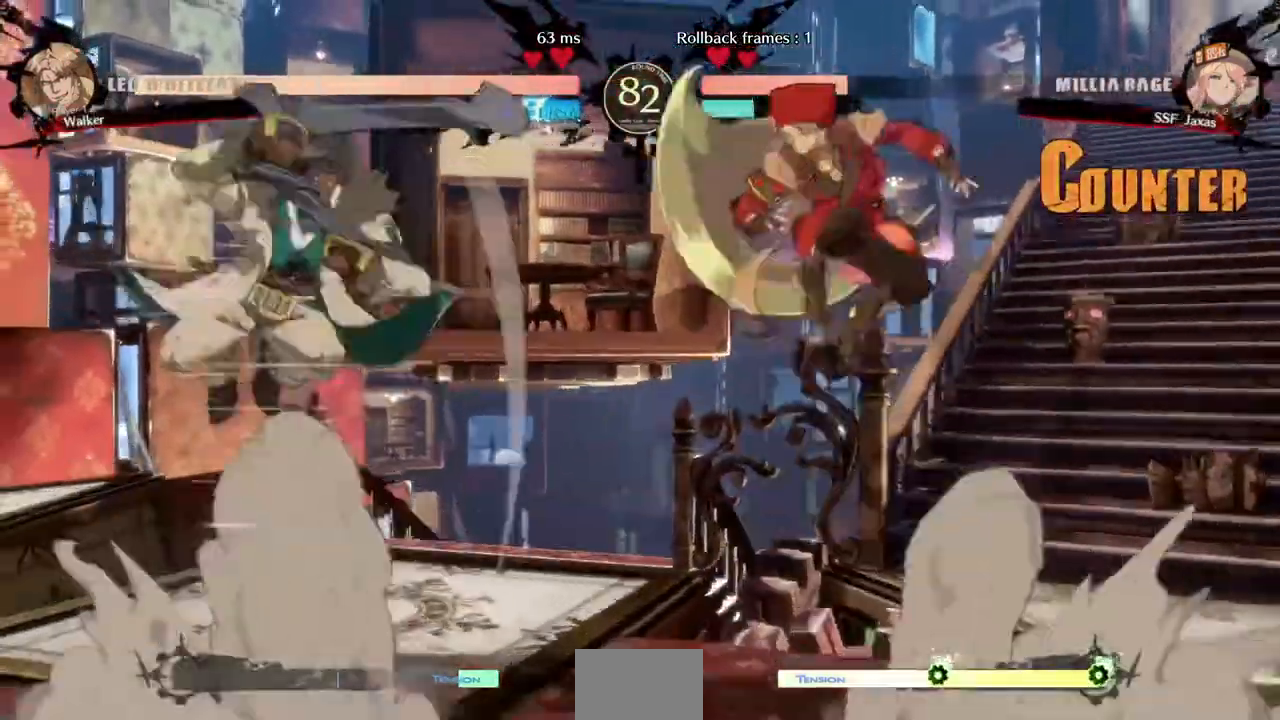
{"dt_ms": 1000, "buttons": ["DPAD_LEFT"]}
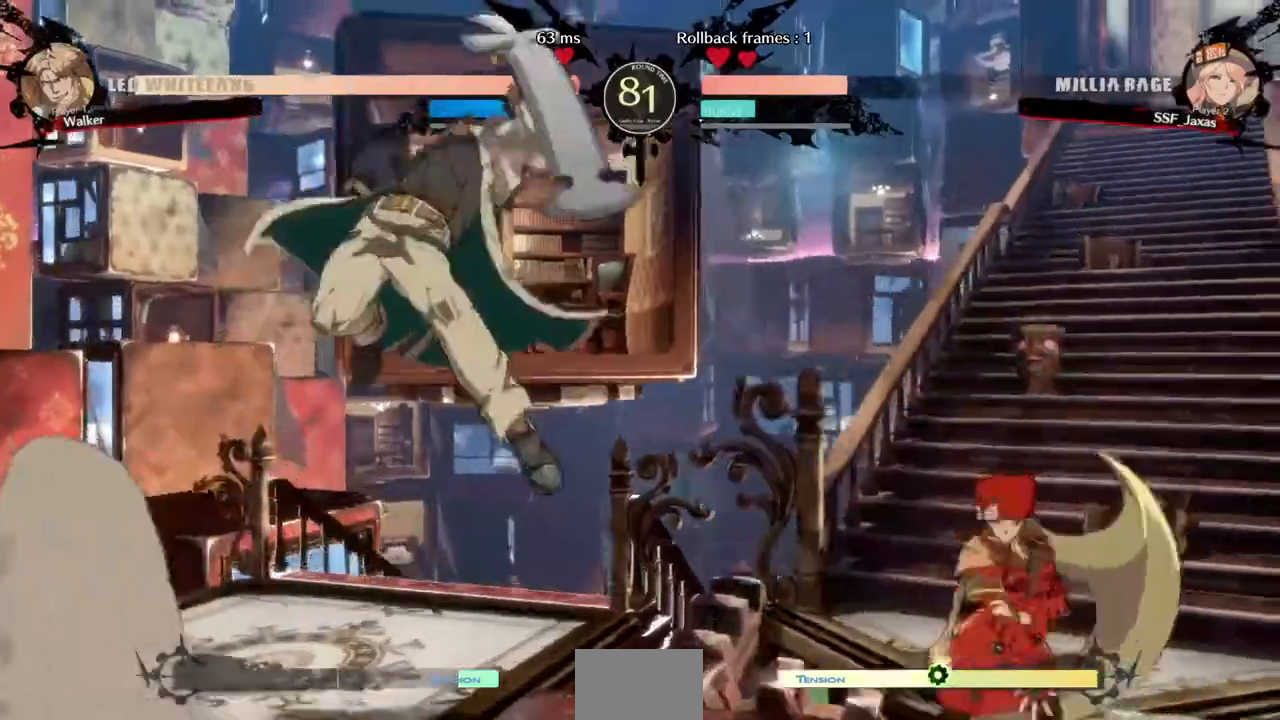
{"dt_ms": 480, "buttons": ["R2", "DPAD_DOWN"], "events": [[280, "DPAD_DOWN", "down"], [280, "SQUARE", "down"], [320, "DPAD_LEFT", "up"], [320, "SQUARE", "up"], [440, "R2", "down"]]}
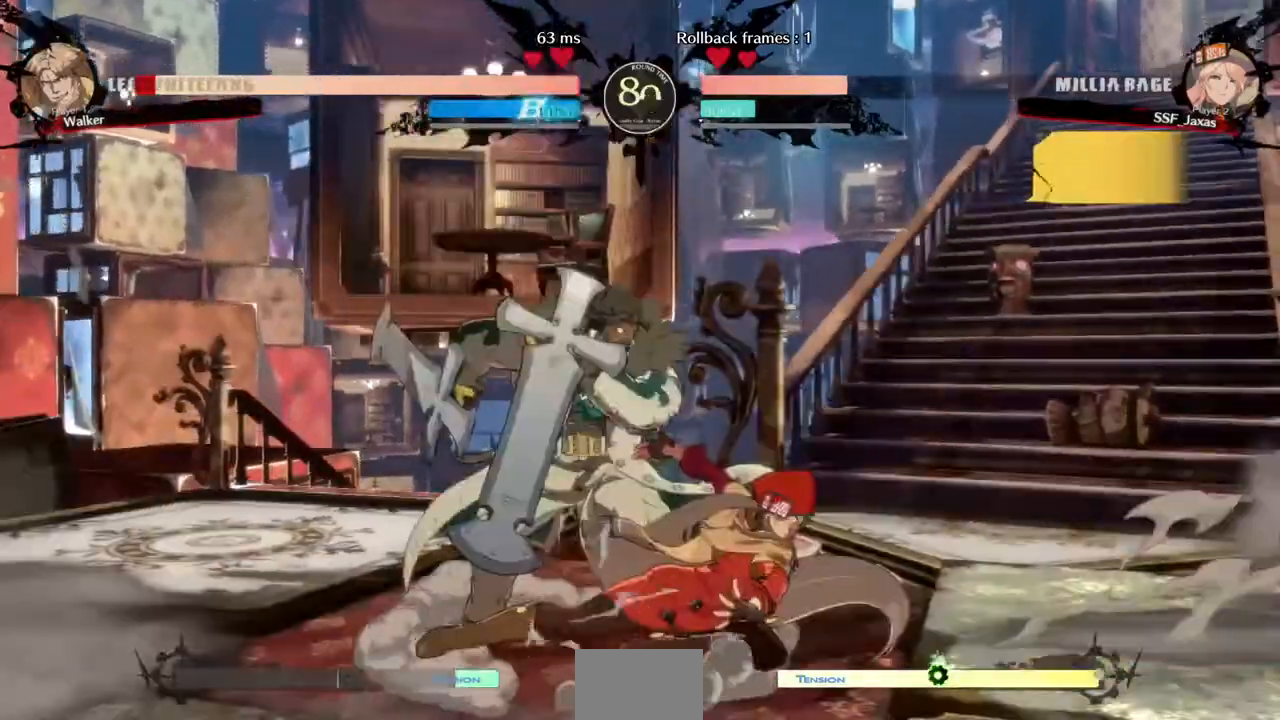
{"dt_ms": 520, "buttons": ["R1", "DPAD_RIGHT"], "events": [[120, "DPAD_DOWN", "up"], [120, "R2", "up"], [280, "DPAD_DOWN", "down"], [360, "DPAD_LEFT", "down"], [440, "DPAD_DOWN", "up"], [440, "R1", "down"], [520, "DPAD_LEFT", "up"], [520, "DPAD_RIGHT", "down"]]}
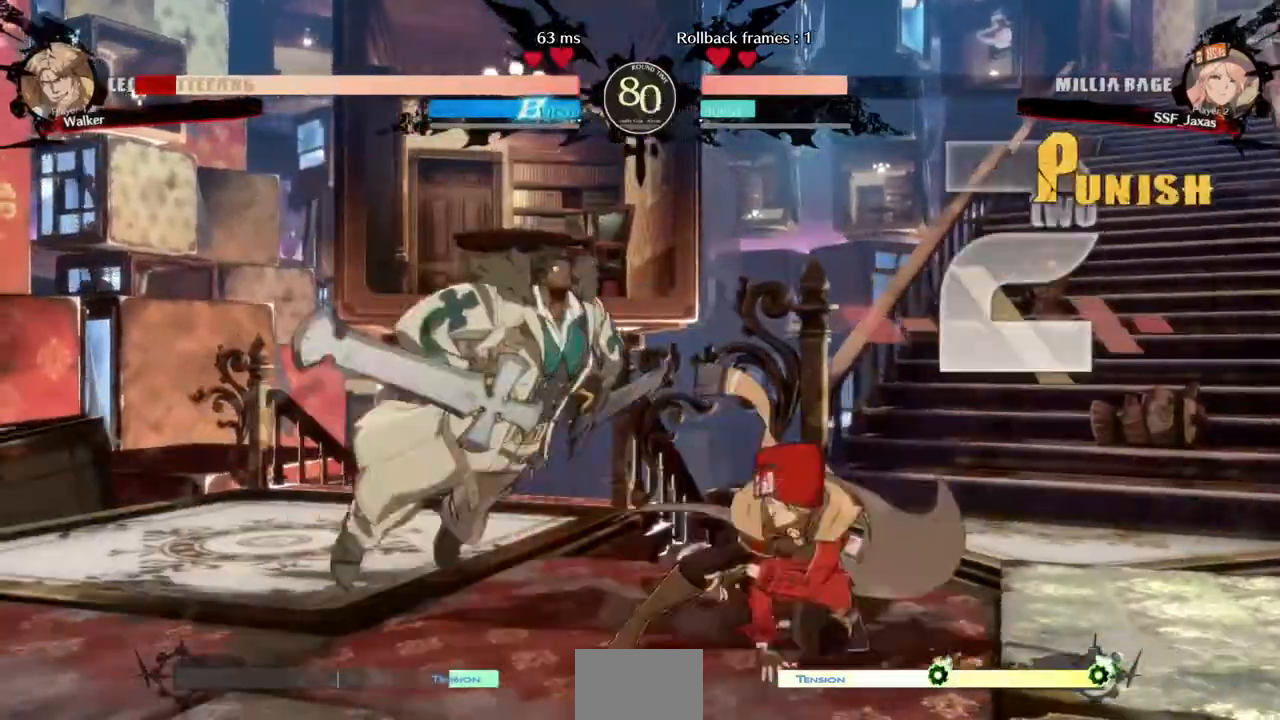
{"dt_ms": 480, "buttons": ["DPAD_RIGHT"], "events": [[40, "R1", "up"]]}
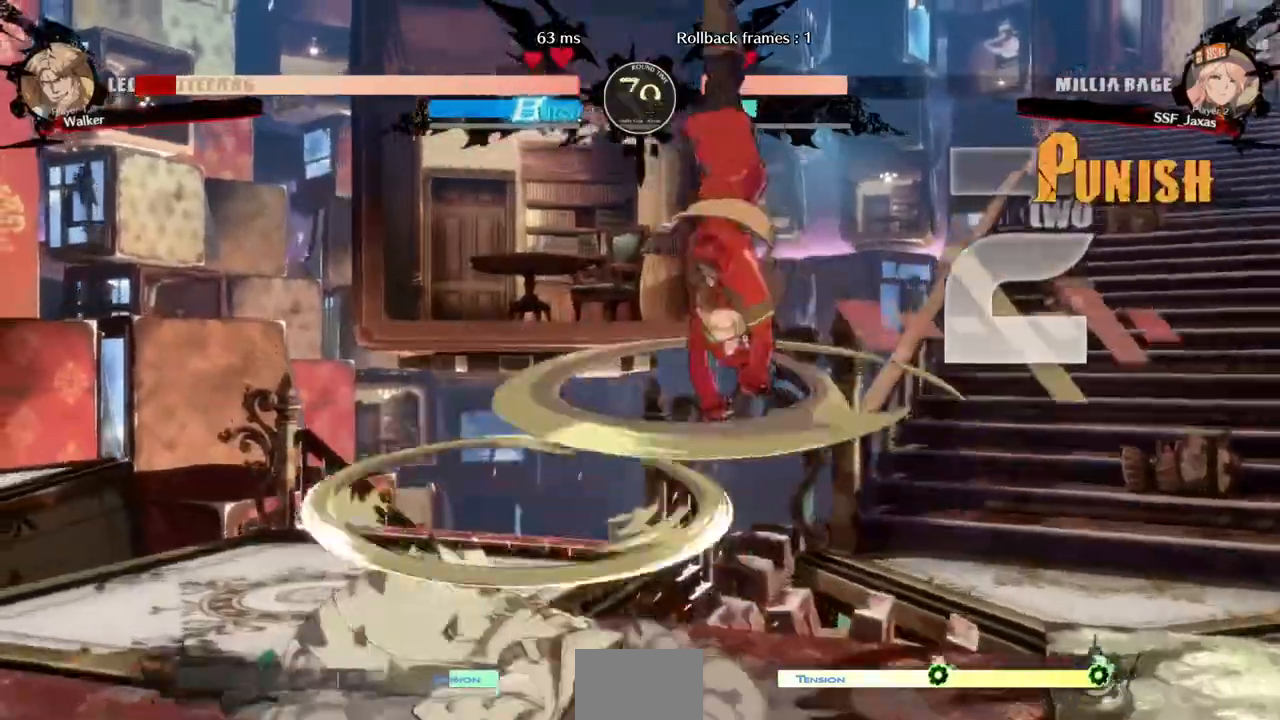
{"dt_ms": 520, "buttons": ["L1"]}
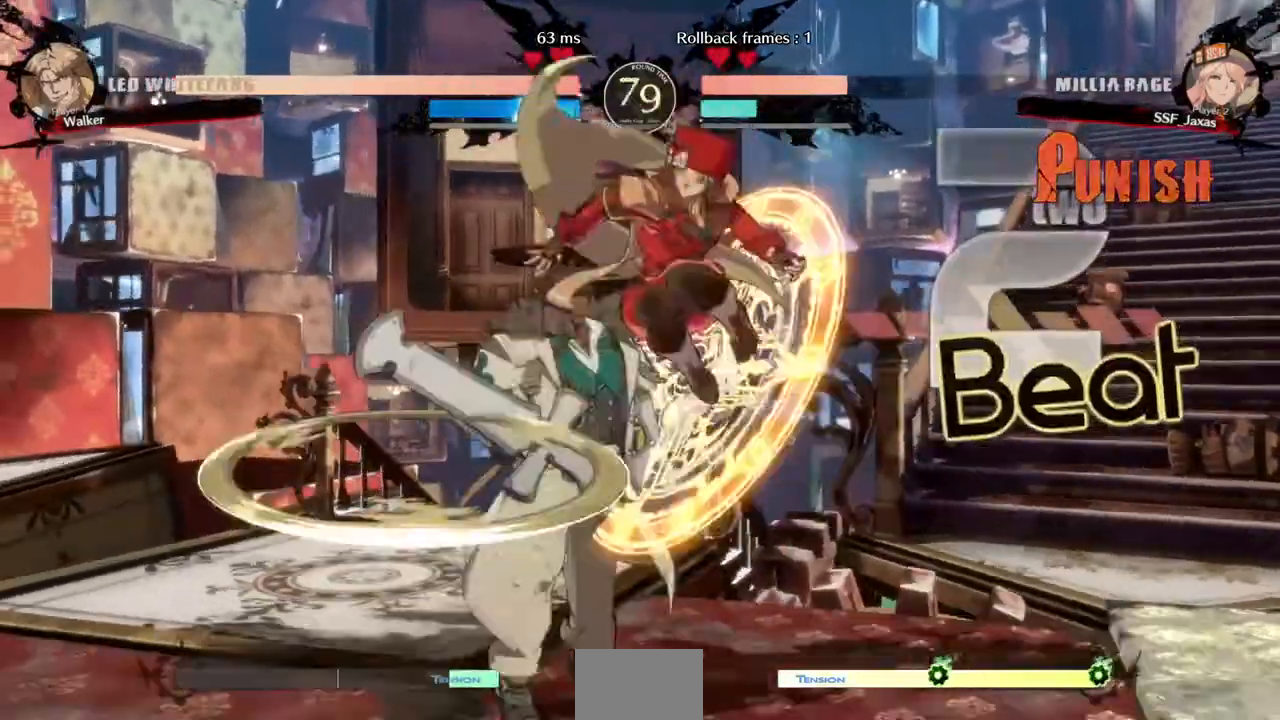
{"dt_ms": 480, "buttons": ["DPAD_LEFT"], "events": [[40, "L1", "up"], [80, "DPAD_LEFT", "down"]]}